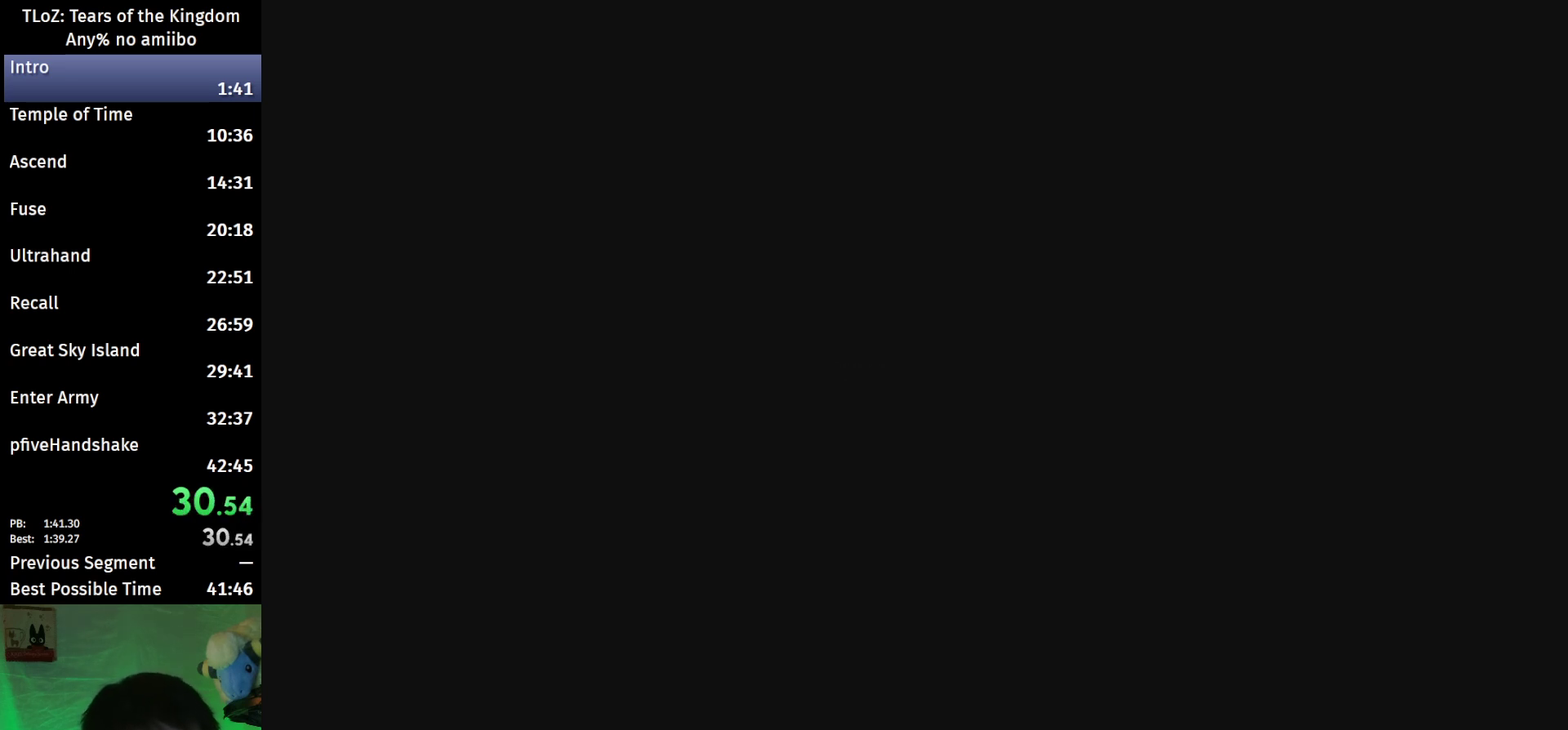
Gameplay with a controller (Nintendo layout); each line is a JSON object with the inputs held at the frame after it. "events" lists button and stick changes between this image and that frame as [ms after this image, input, new state], when the widget could be followed in between. This overlay highlights the sticks when they move; stick clicks (L3 R3) are not distinguishable. Not read: L3 R3 START.
{"buttons": [], "left_stick": "center", "right_stick": "center", "events": [[33, "X", "down"], [233, "X", "up"], [300, "X", "down"], [367, "X", "up"], [433, "X", "down"], [500, "X", "up"]]}
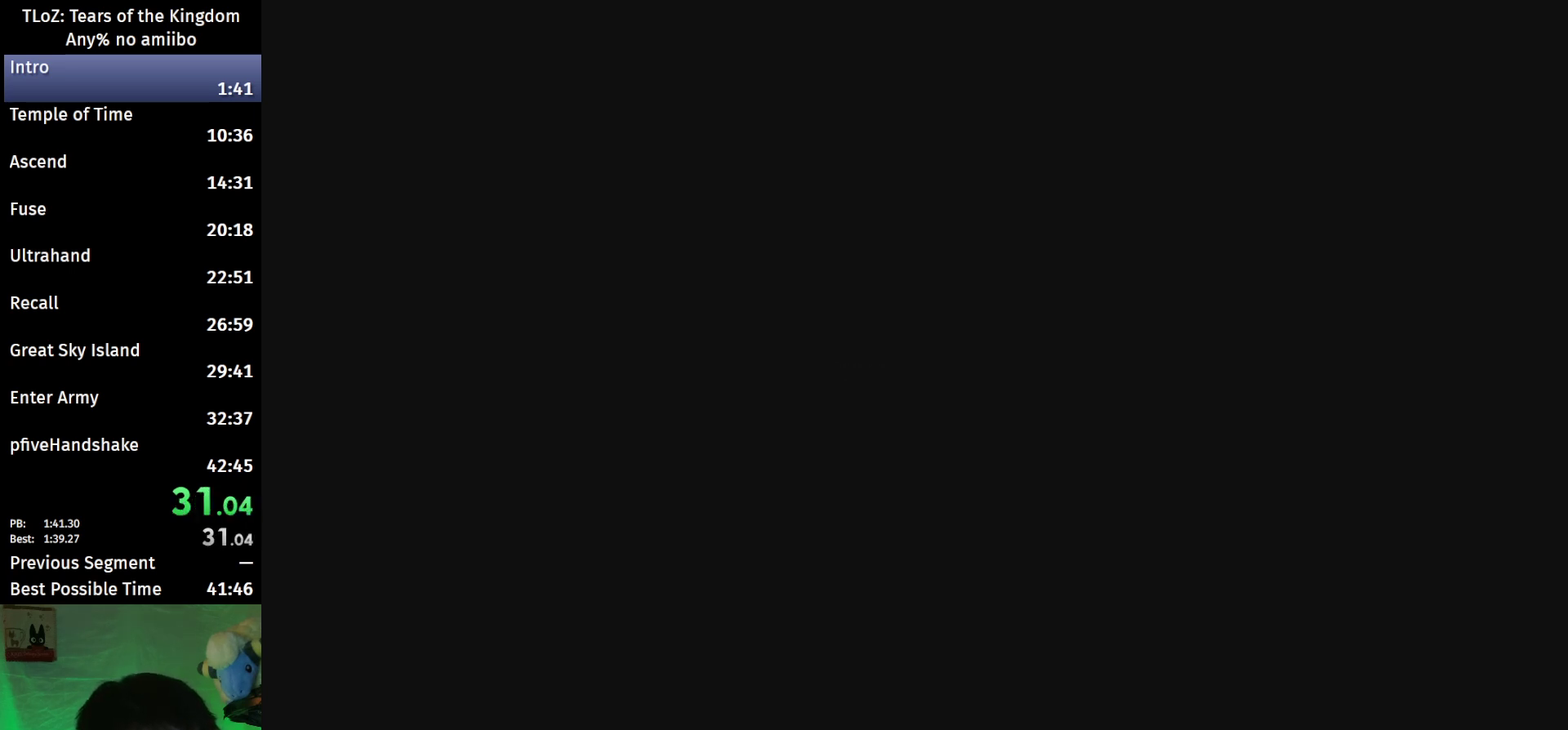
{"buttons": ["X"], "left_stick": "center", "right_stick": "center", "events": [[67, "X", "down"], [133, "X", "up"], [200, "X", "down"], [300, "X", "up"], [500, "X", "down"]]}
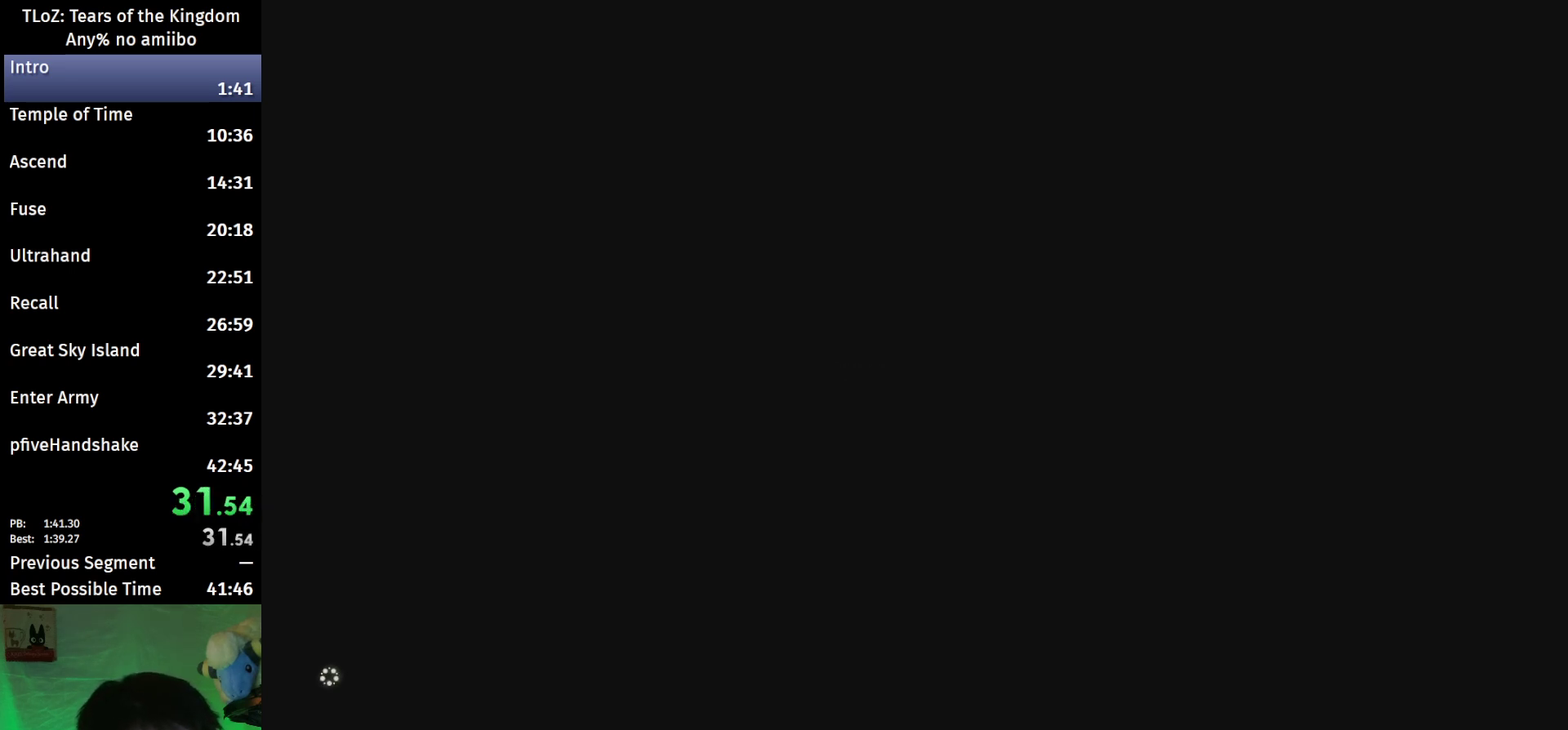
{"buttons": [], "left_stick": "center", "right_stick": "center", "events": [[200, "X", "up"], [300, "X", "down"], [367, "X", "up"], [433, "X", "down"], [500, "X", "up"]]}
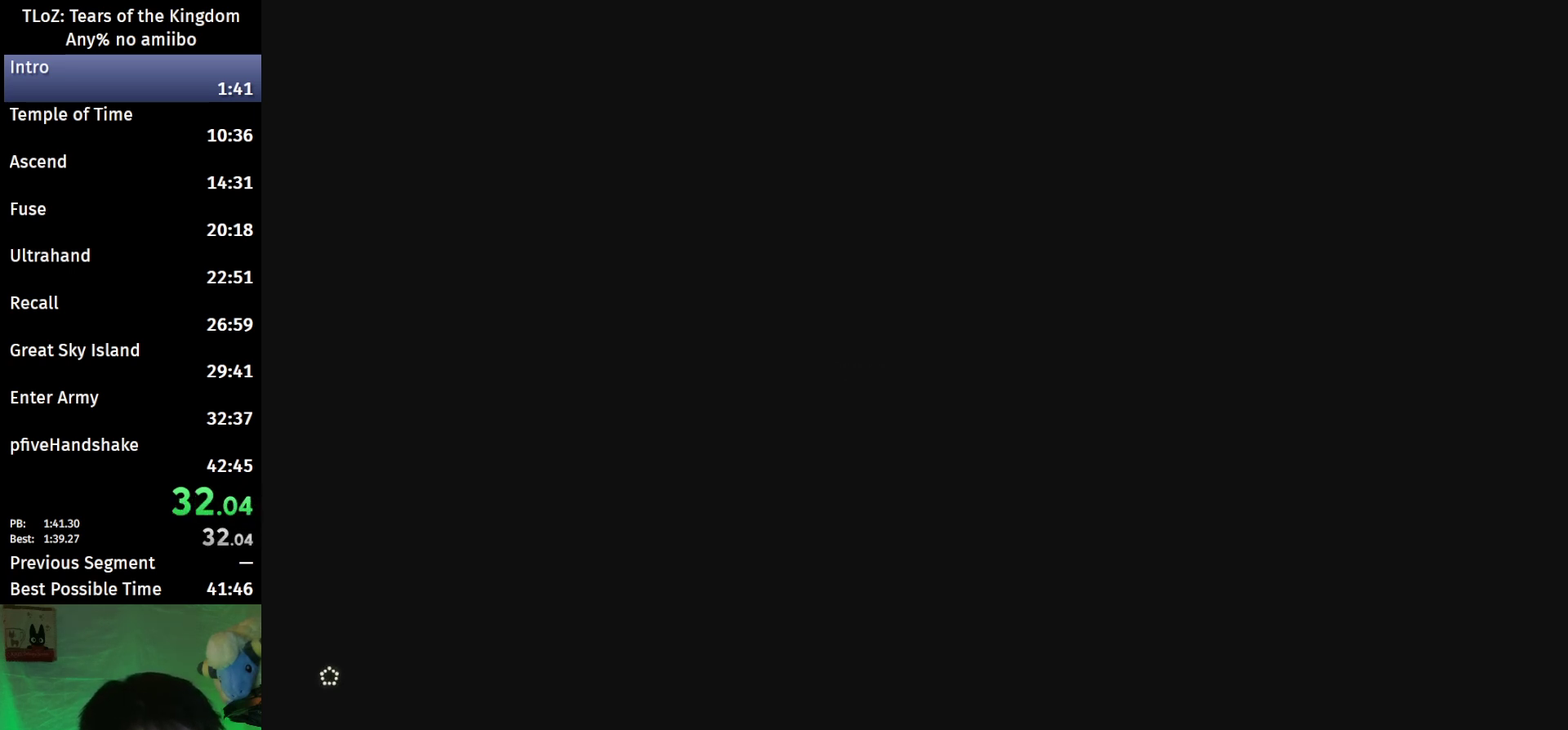
{"buttons": [], "left_stick": "center", "right_stick": "center", "events": [[100, "X", "down"], [167, "X", "up"], [233, "X", "down"], [333, "X", "up"]]}
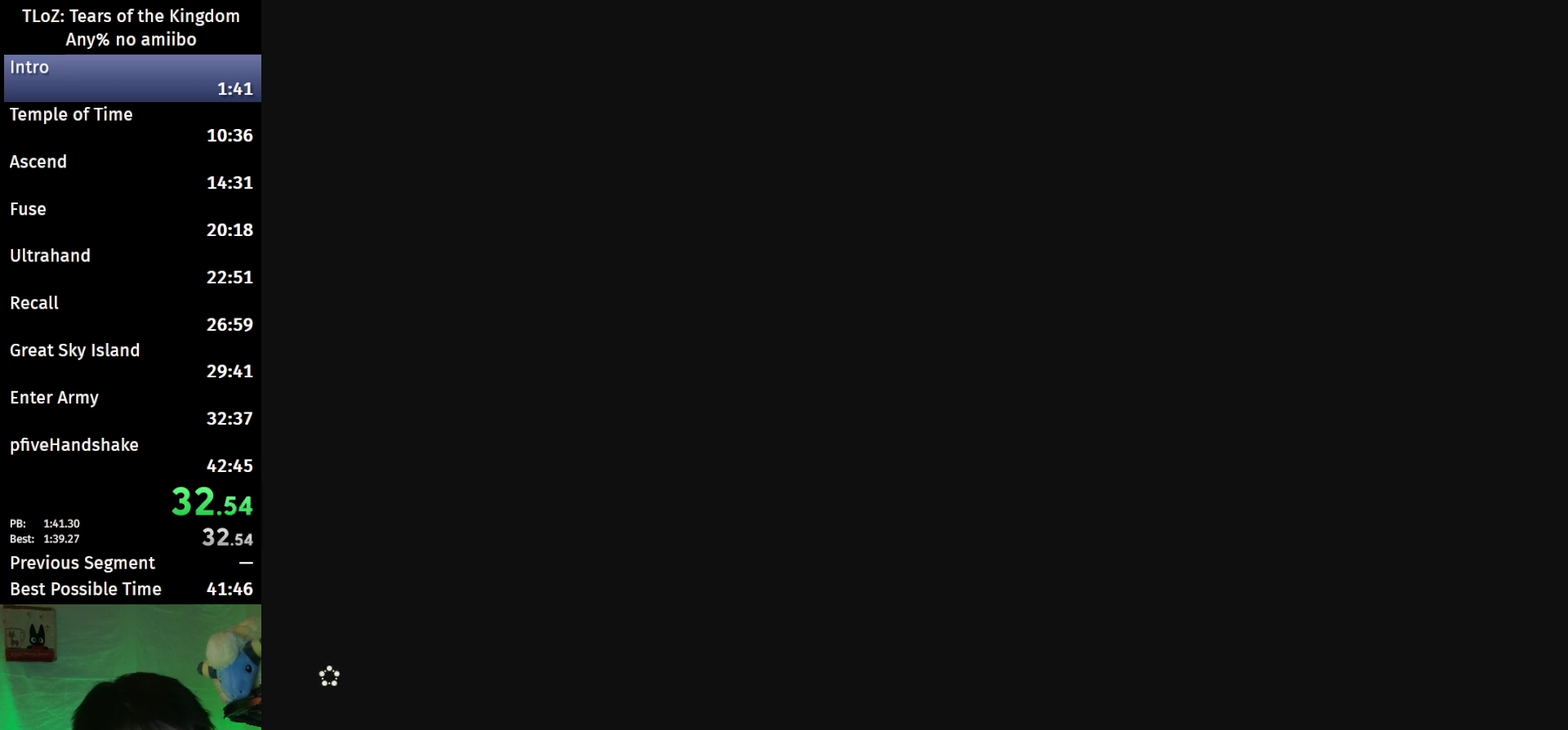
{"buttons": ["X"], "left_stick": "center", "right_stick": "center", "events": [[67, "X", "down"], [133, "X", "up"], [200, "X", "down"], [300, "X", "up"], [367, "X", "down"], [433, "X", "up"], [500, "X", "down"]]}
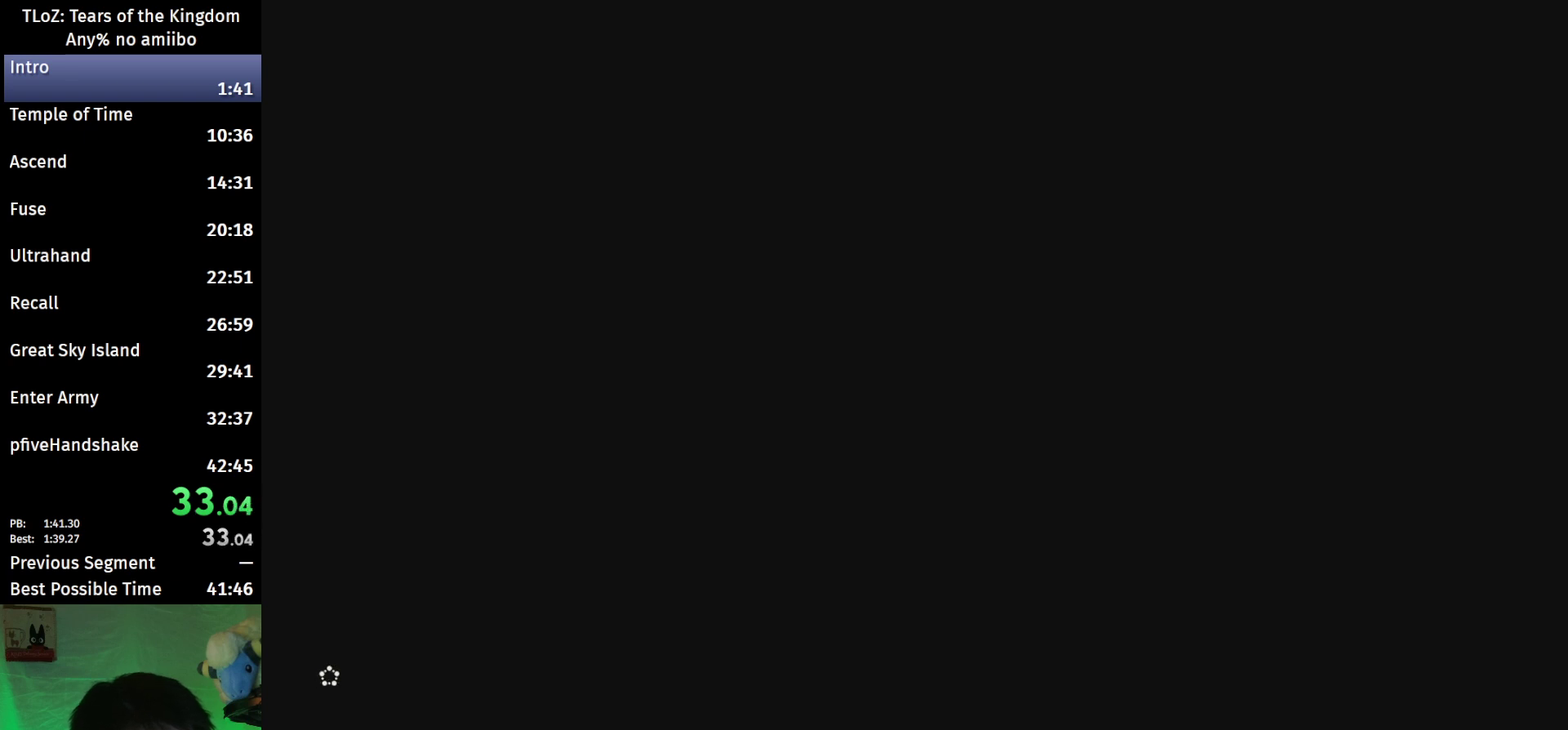
{"buttons": ["X"], "left_stick": "center", "right_stick": "center", "events": [[100, "X", "up"], [167, "X", "down"], [267, "X", "up"], [333, "X", "down"], [400, "X", "up"], [500, "X", "down"]]}
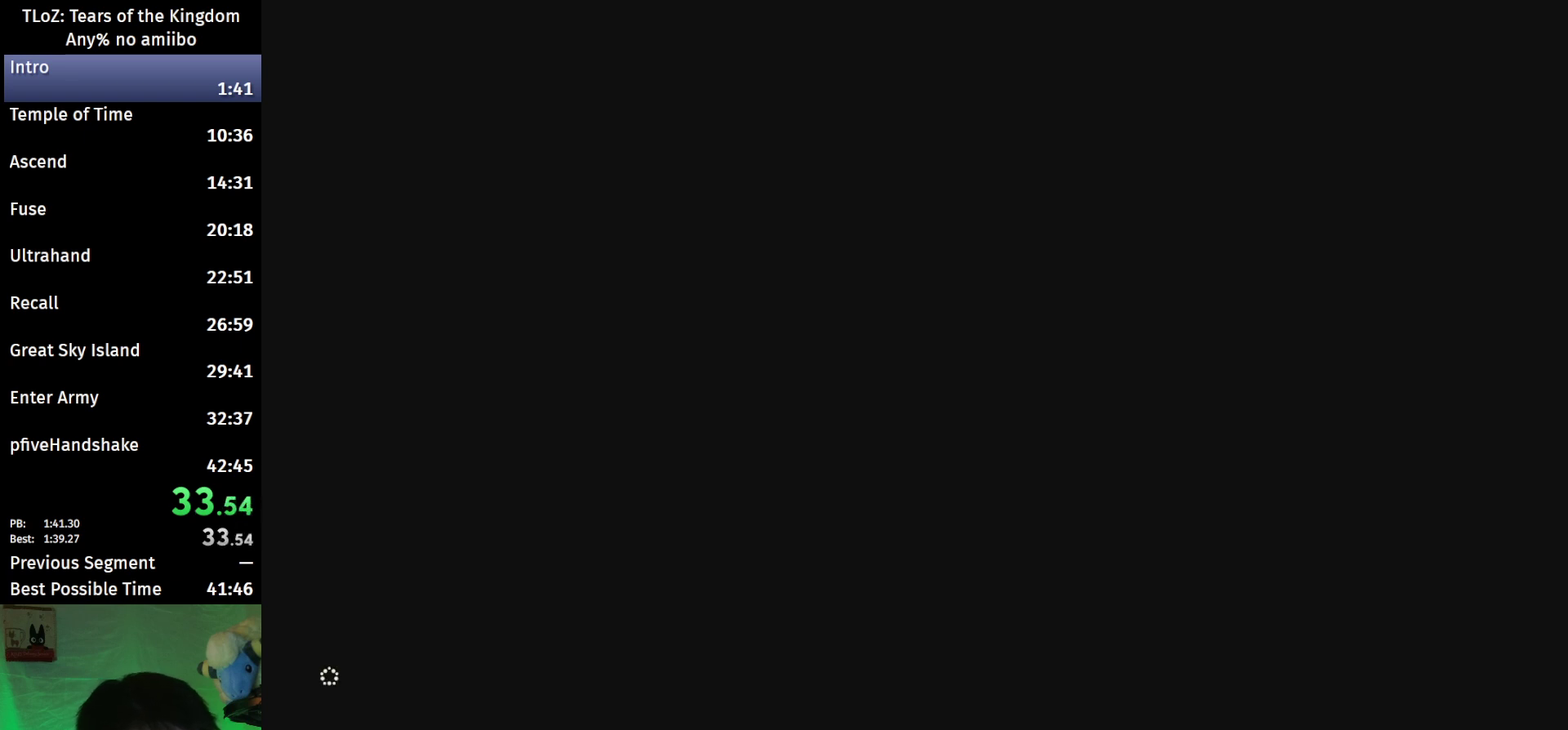
{"buttons": ["X"], "left_stick": "center", "right_stick": "center", "events": [[67, "X", "up"], [300, "X", "down"], [400, "X", "up"], [500, "X", "down"]]}
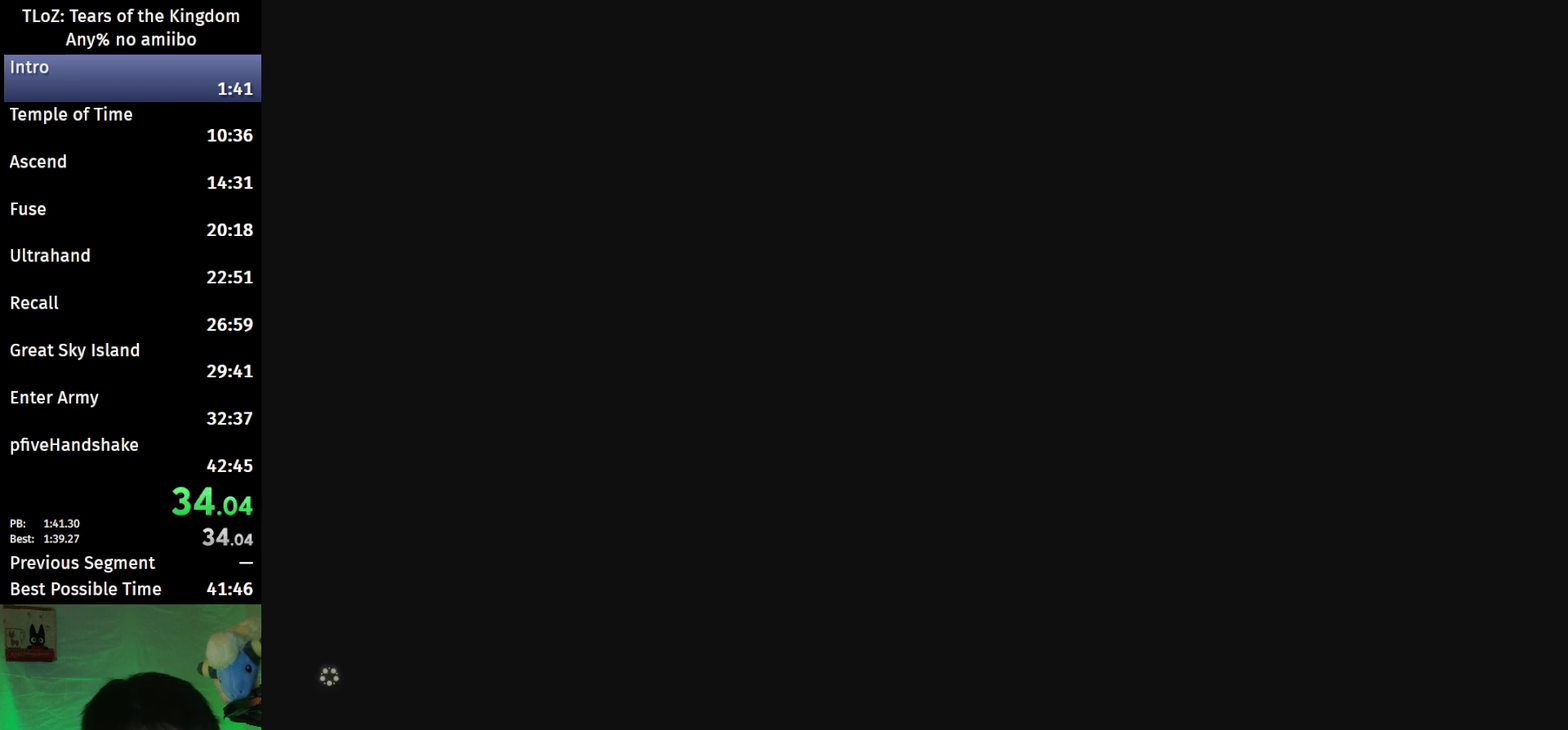
{"buttons": ["X"], "left_stick": "center", "right_stick": "center", "events": [[67, "X", "up"], [133, "X", "down"], [200, "X", "up"], [300, "X", "down"], [367, "X", "up"], [467, "X", "down"]]}
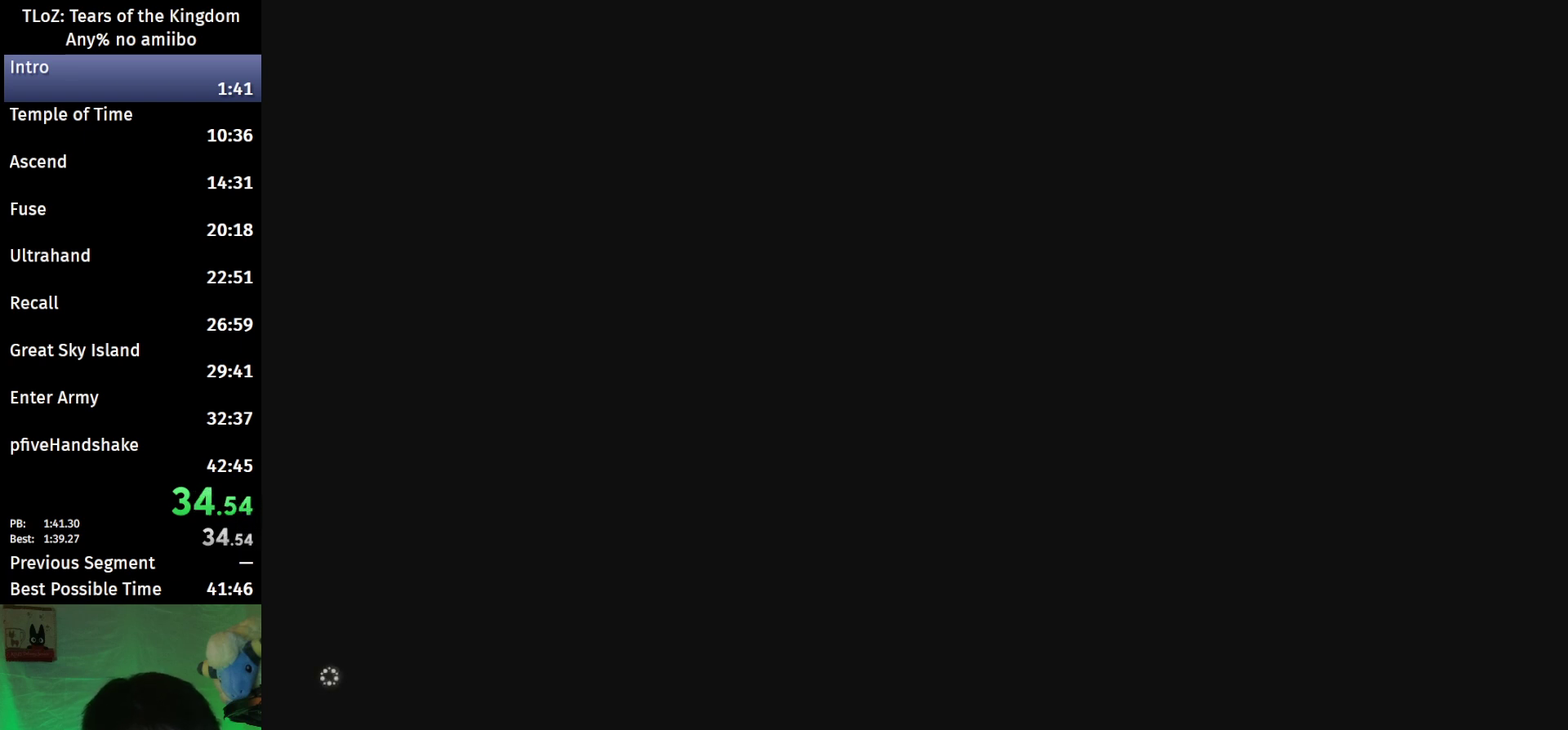
{"buttons": [], "left_stick": "center", "right_stick": "center", "events": [[33, "X", "up"], [100, "X", "down"], [200, "X", "up"], [300, "X", "down"], [367, "X", "up"], [433, "X", "down"], [500, "X", "up"]]}
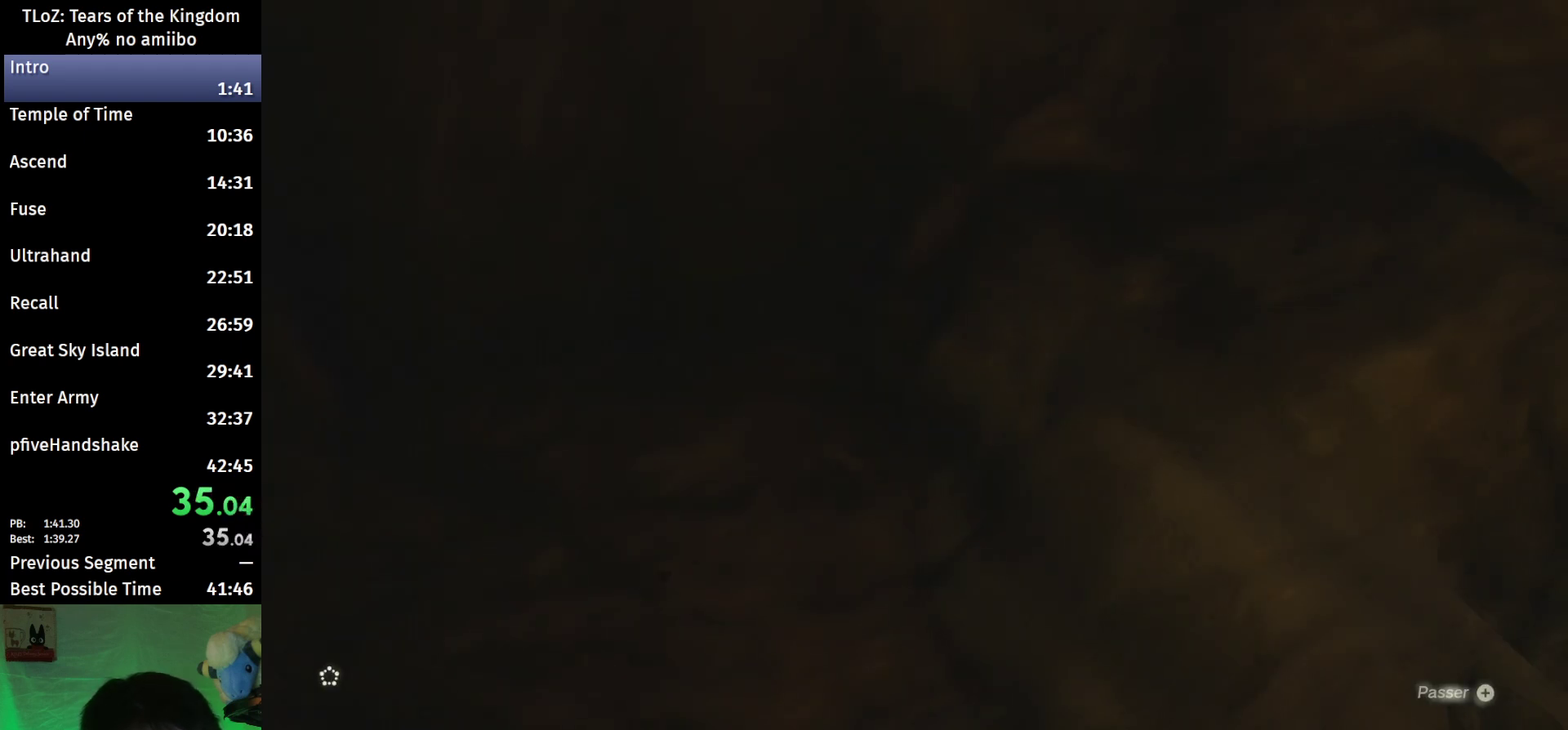
{"buttons": [], "left_stick": "center", "right_stick": "center", "events": [[100, "X", "down"], [200, "X", "up"]]}
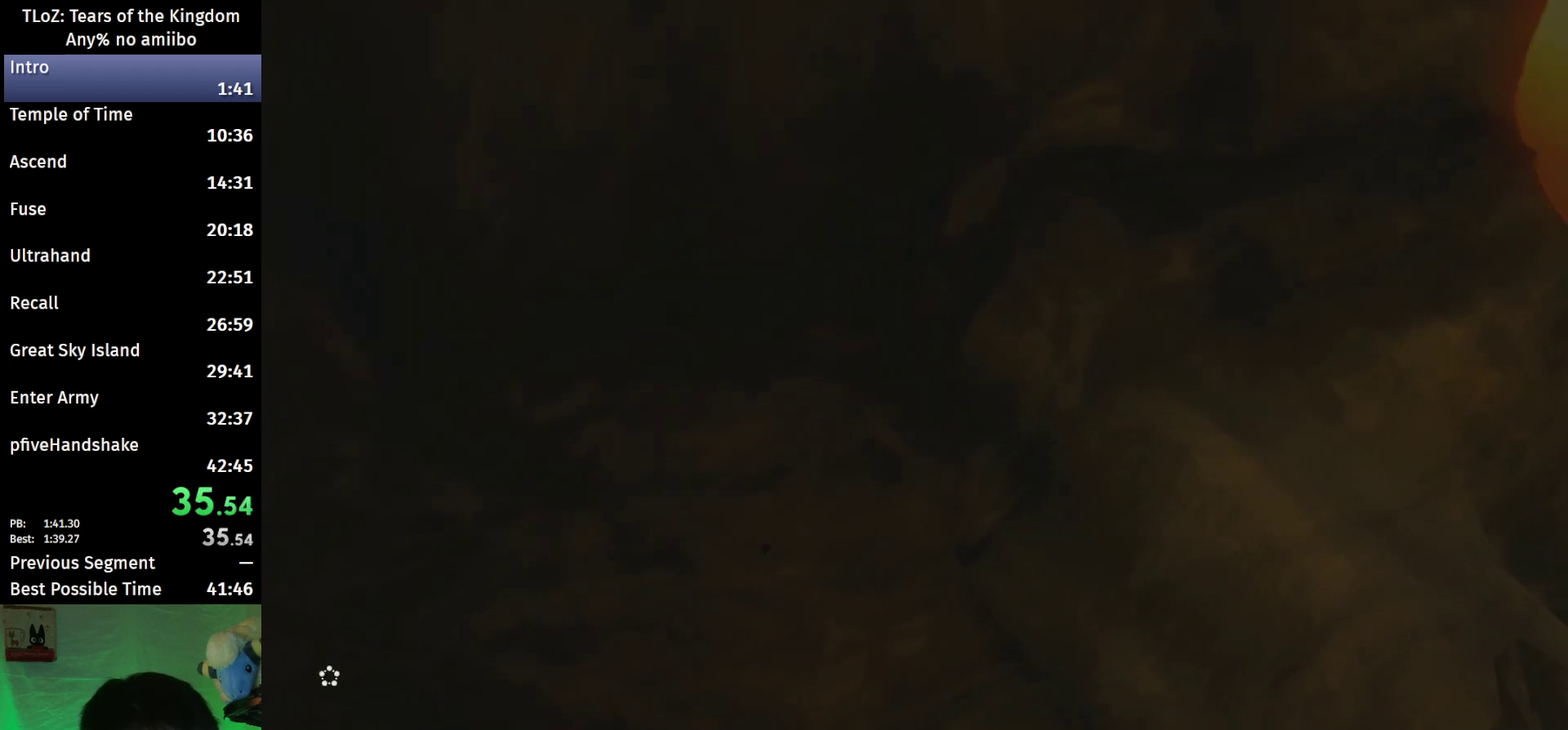
{"buttons": [], "left_stick": "center", "right_stick": "right", "events": [[333, "right_stick", "right"]]}
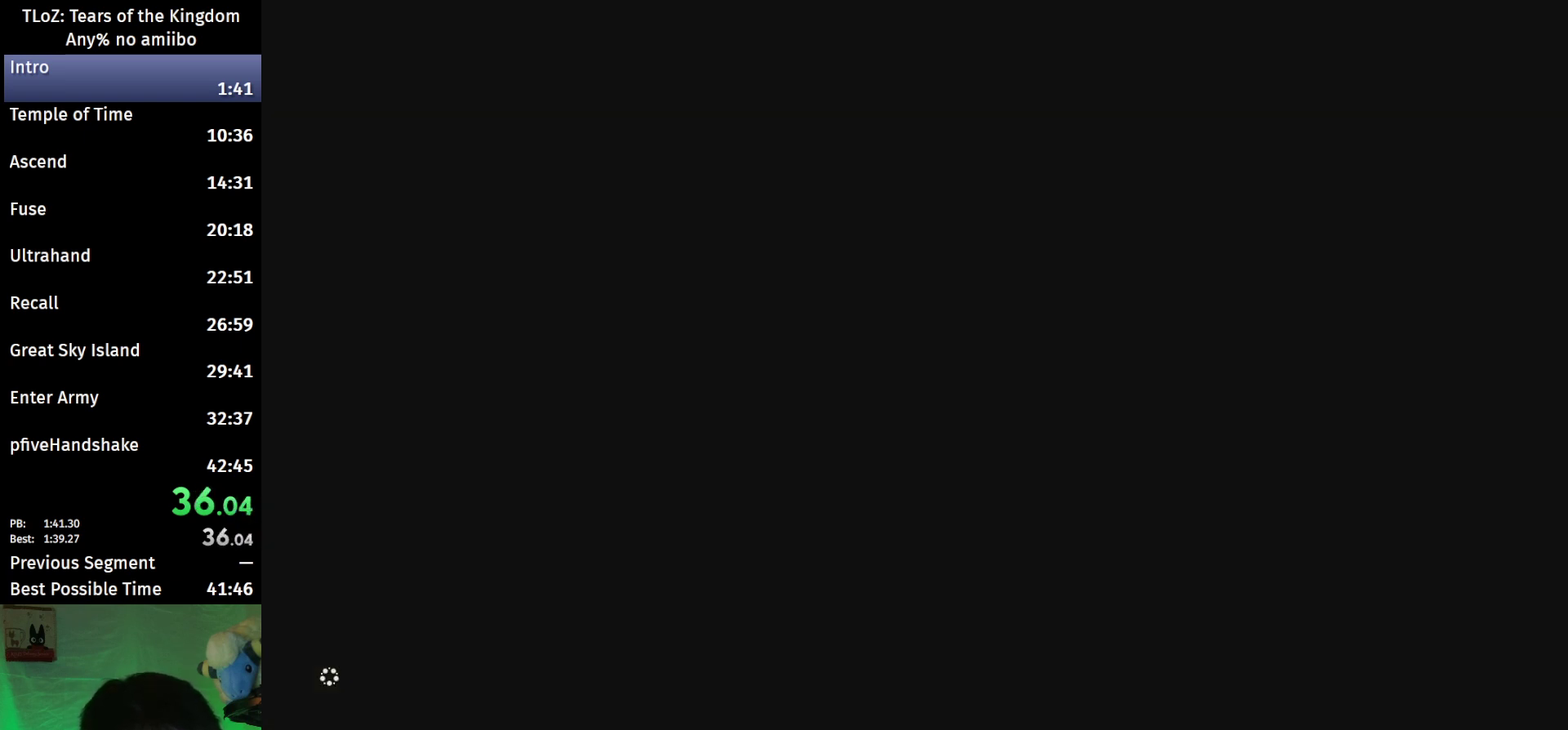
{"buttons": [], "left_stick": "center", "right_stick": "down-right", "events": [[400, "right_stick", "down-right"]]}
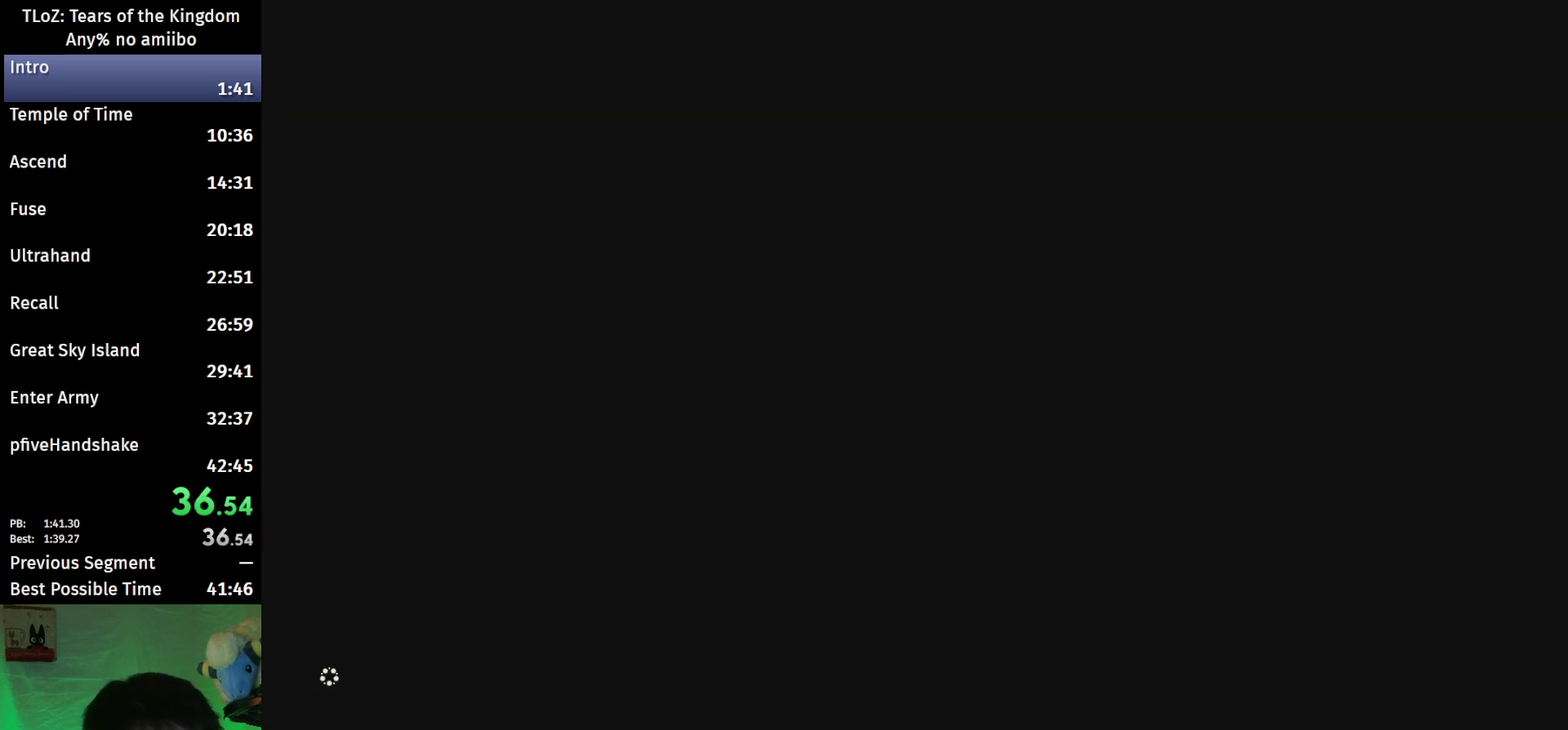
{"buttons": [], "left_stick": "center", "right_stick": "down-right", "events": []}
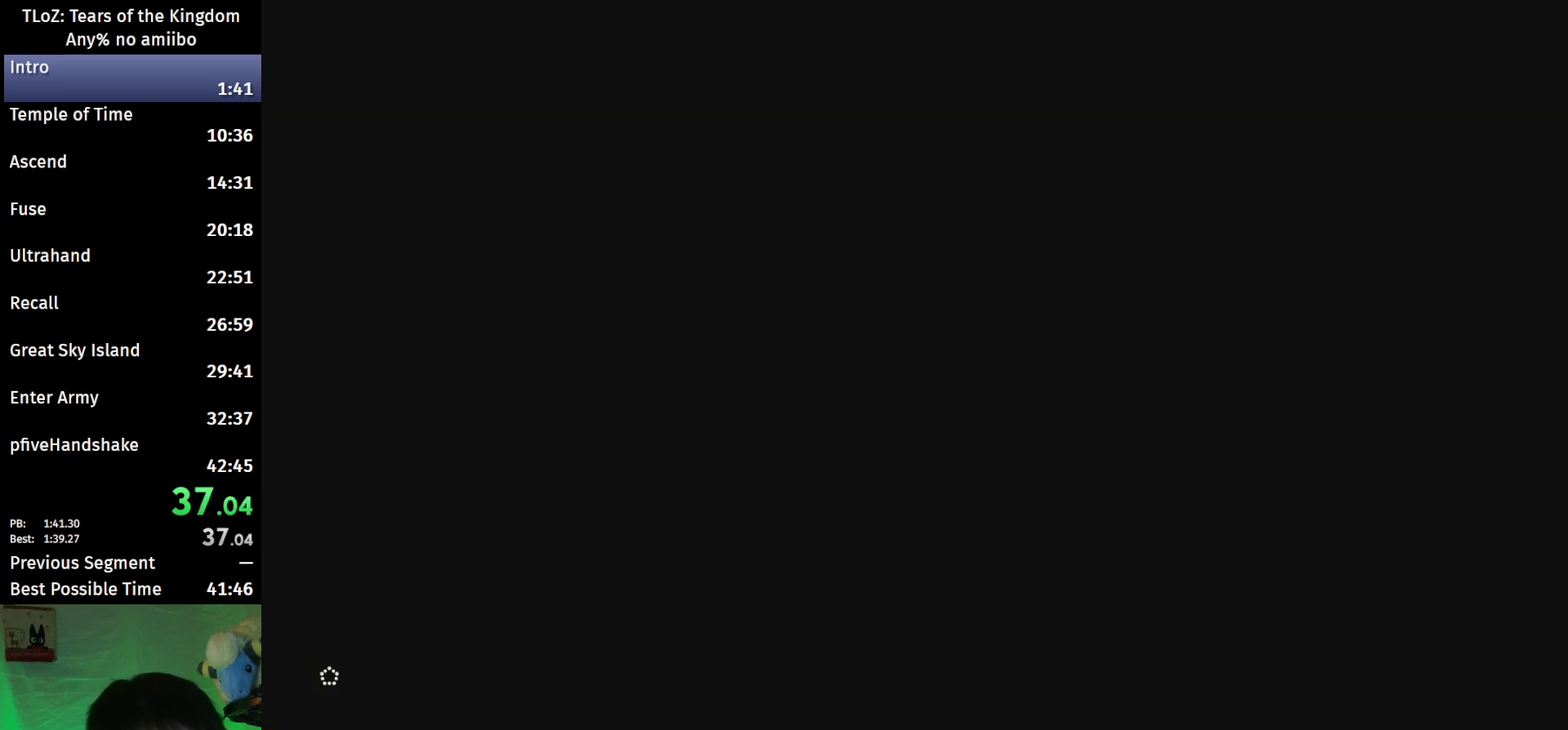
{"buttons": [], "left_stick": "center", "right_stick": "down-right", "events": []}
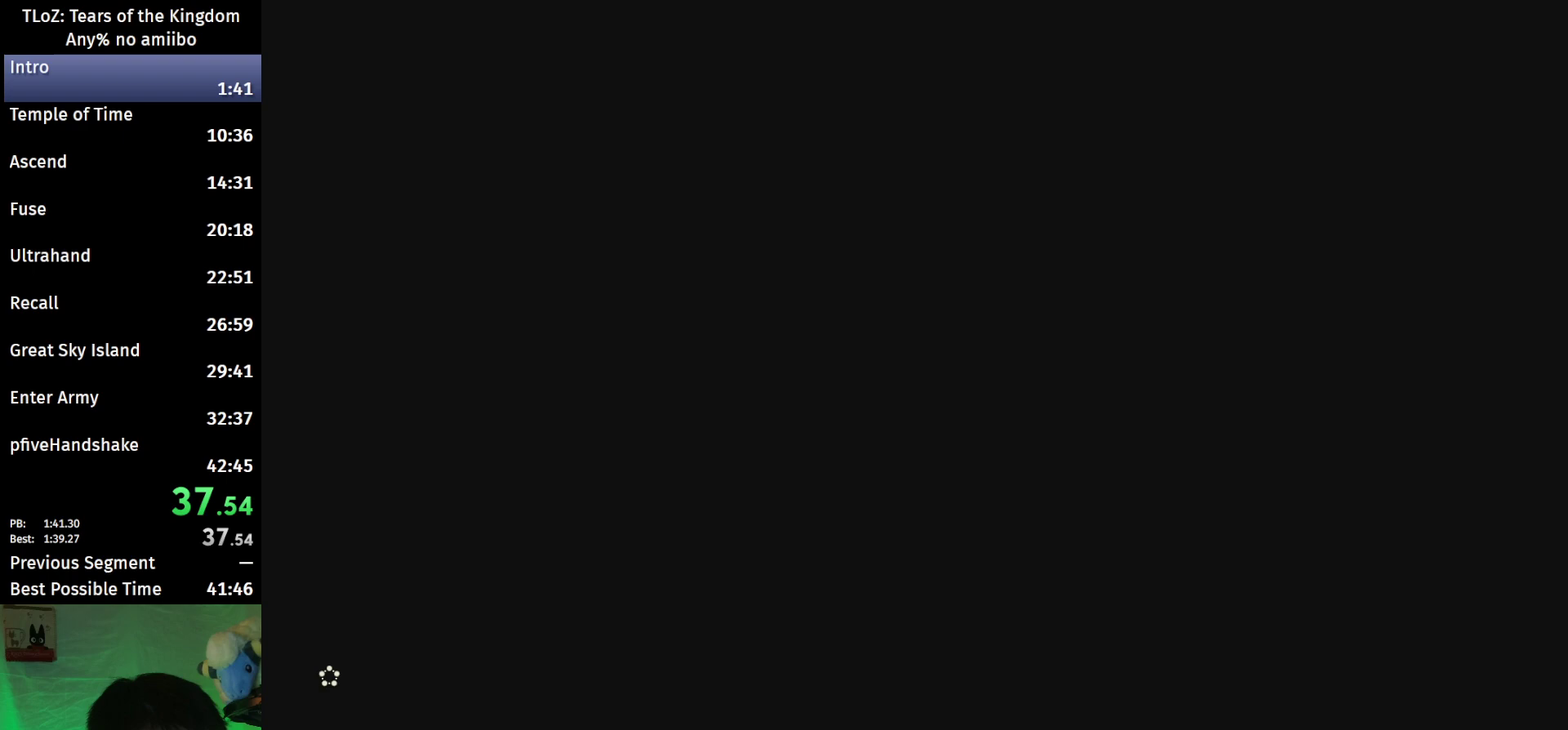
{"buttons": [], "left_stick": "up-right", "right_stick": "down-right", "events": [[67, "left_stick", "up-right"]]}
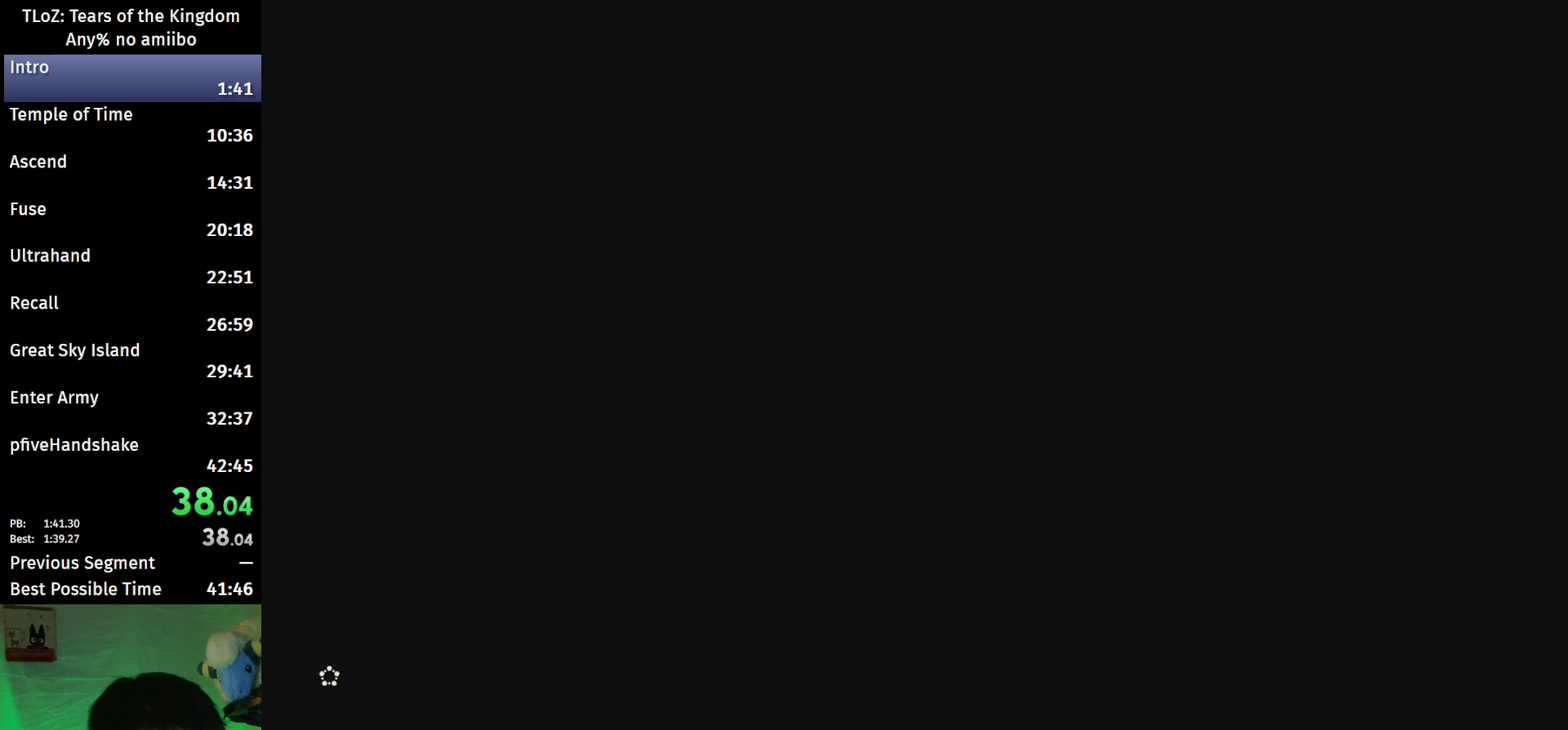
{"buttons": [], "left_stick": "up-right", "right_stick": "down-right", "events": []}
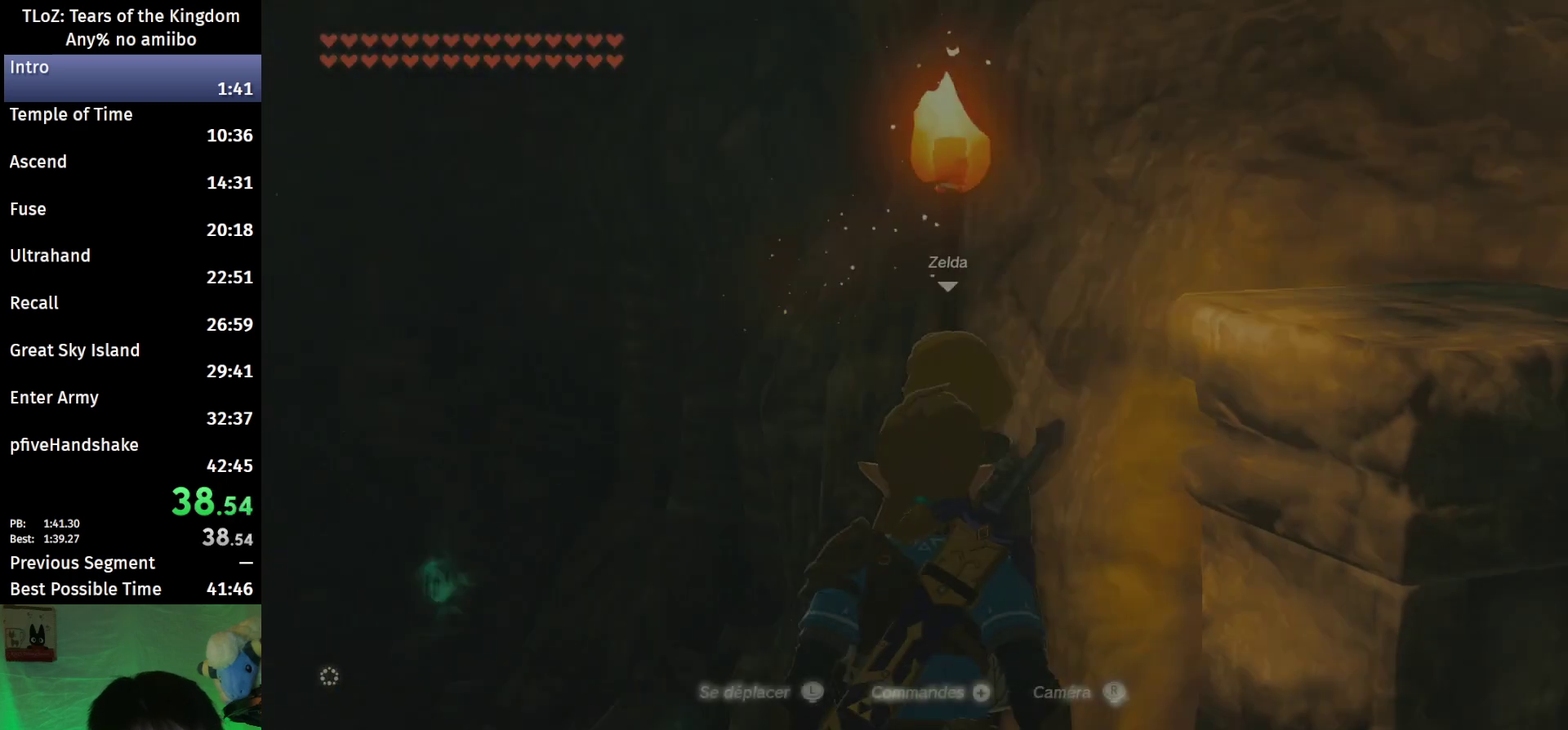
{"buttons": [], "left_stick": "up", "right_stick": "center", "events": [[100, "left_stick", "up"], [133, "right_stick", "center"], [233, "X", "down"], [333, "X", "up"]]}
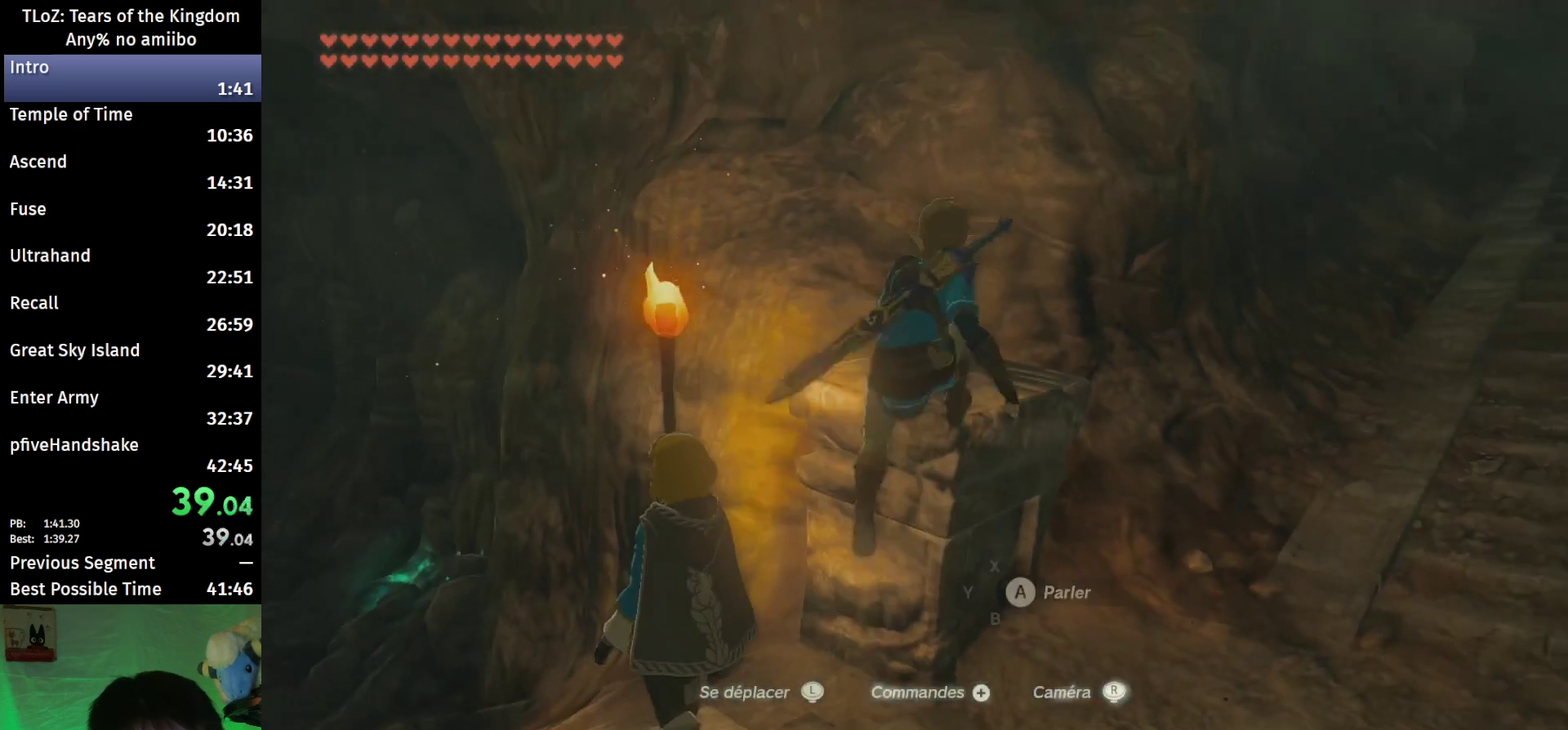
{"buttons": [], "left_stick": "up", "right_stick": "center", "events": [[33, "right_stick", "down"], [200, "right_stick", "center"], [367, "right_stick", "down"], [433, "right_stick", "center"]]}
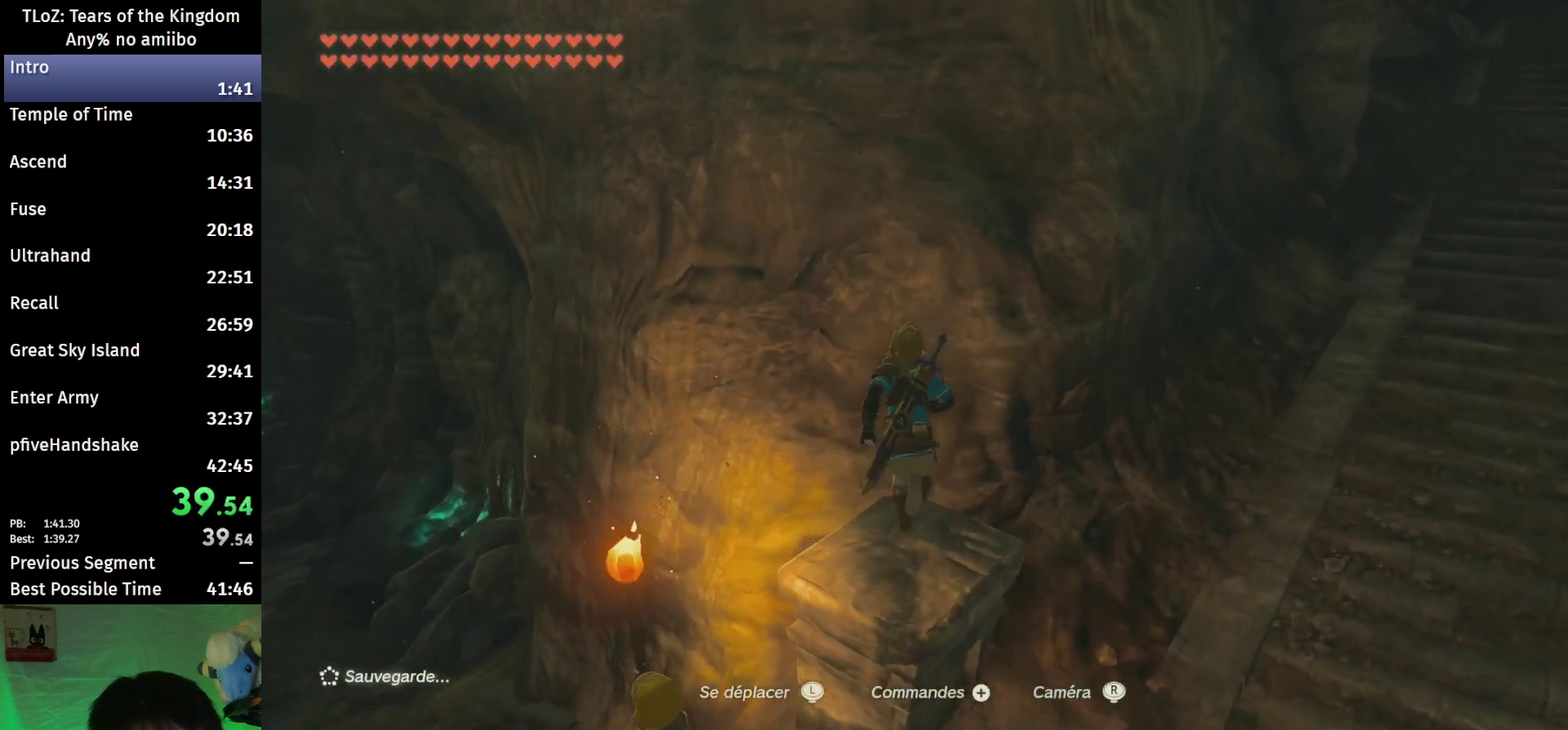
{"buttons": [], "left_stick": "up", "right_stick": "center", "events": [[33, "X", "down"], [133, "X", "up"], [300, "right_stick", "down"], [467, "right_stick", "center"]]}
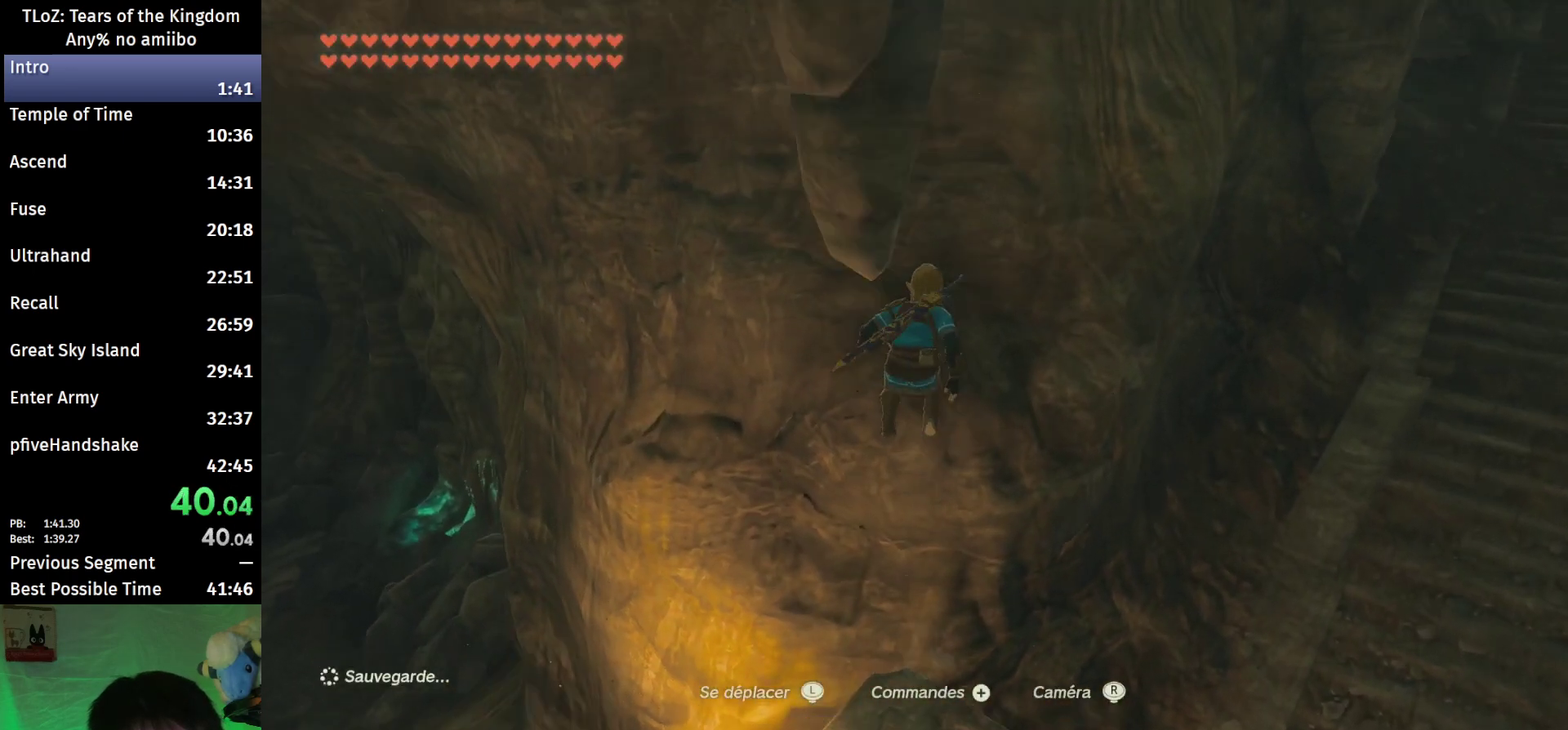
{"buttons": [], "left_stick": "down", "right_stick": "center", "events": [[100, "right_stick", "down"], [233, "right_stick", "center"], [300, "left_stick", "center"], [433, "left_stick", "down"]]}
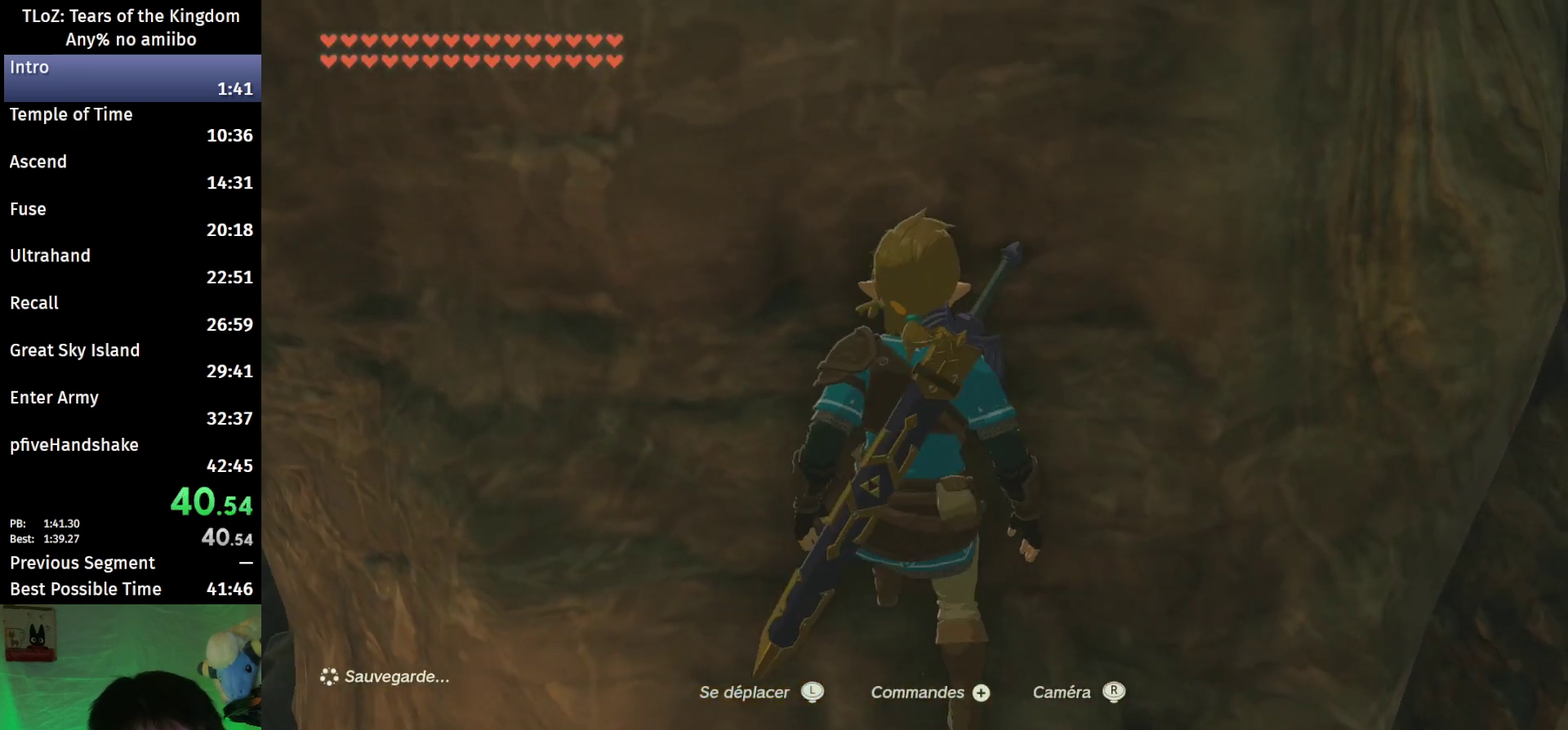
{"buttons": ["L2"], "left_stick": "down", "right_stick": "center", "events": [[67, "left_stick", "center"], [167, "L2", "down"], [400, "left_stick", "down"]]}
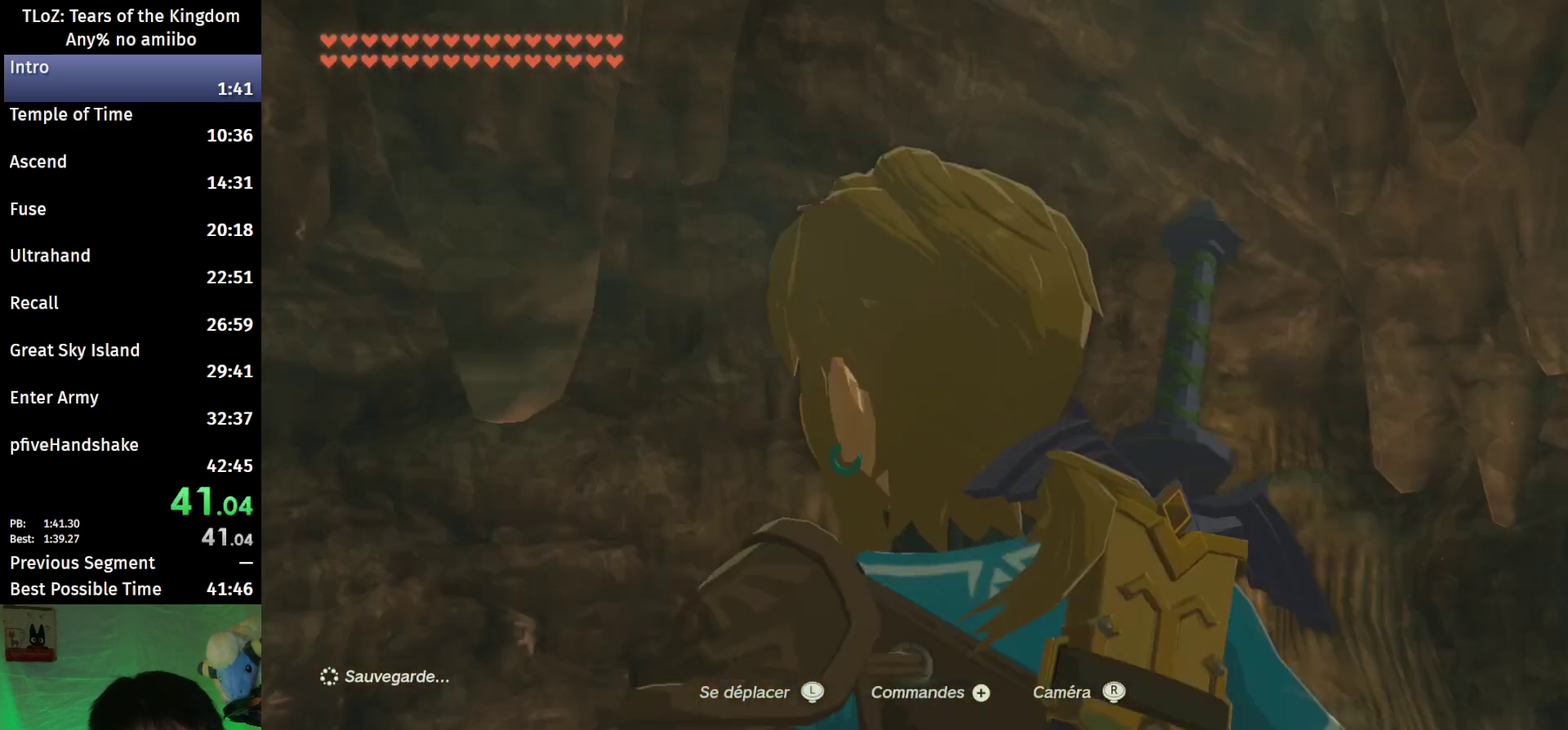
{"buttons": ["X"], "left_stick": "up", "right_stick": "center", "events": [[100, "left_stick", "center"], [167, "L2", "up"], [333, "left_stick", "up"], [500, "X", "down"]]}
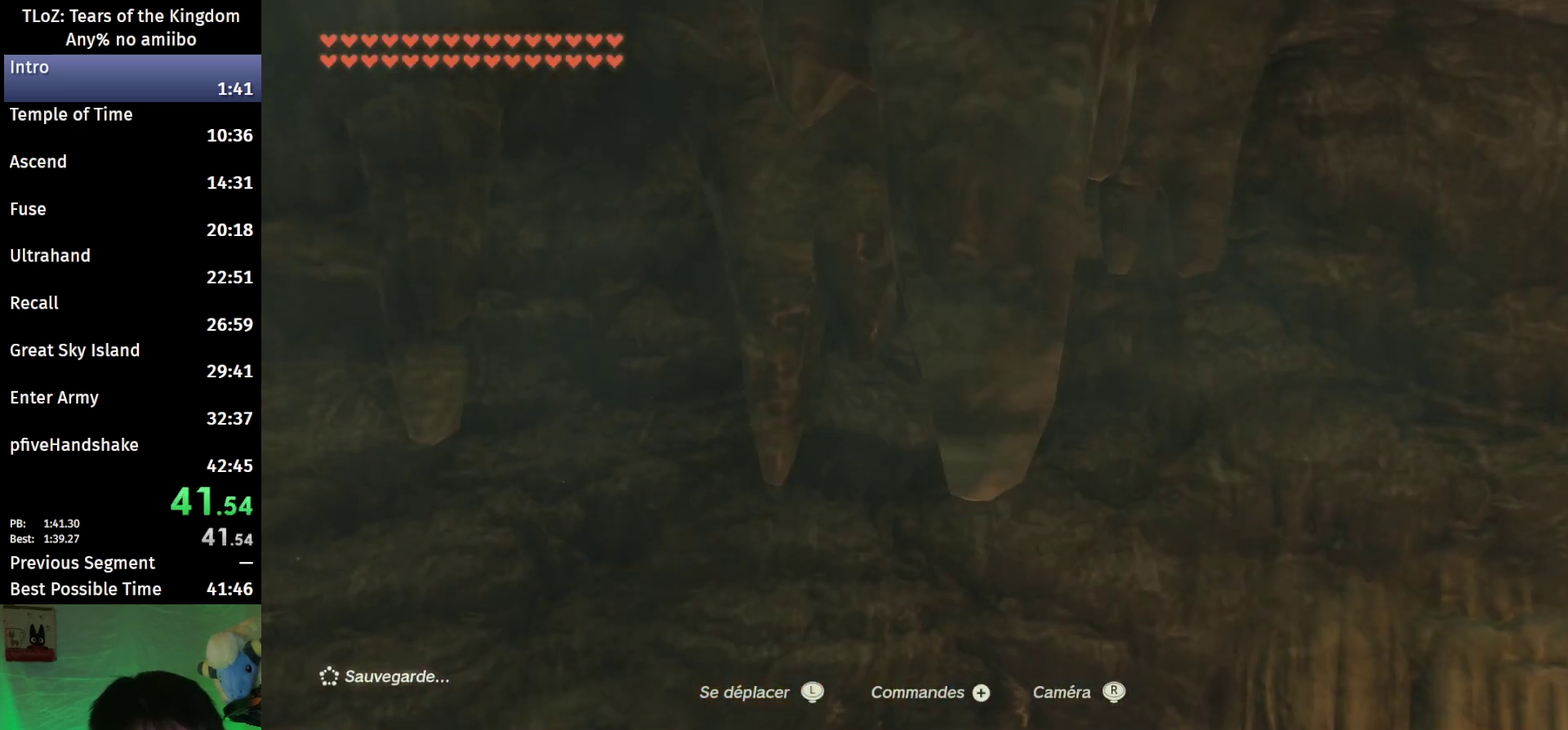
{"buttons": [], "left_stick": "up", "right_stick": "up", "events": [[67, "X", "up"], [267, "right_stick", "up"]]}
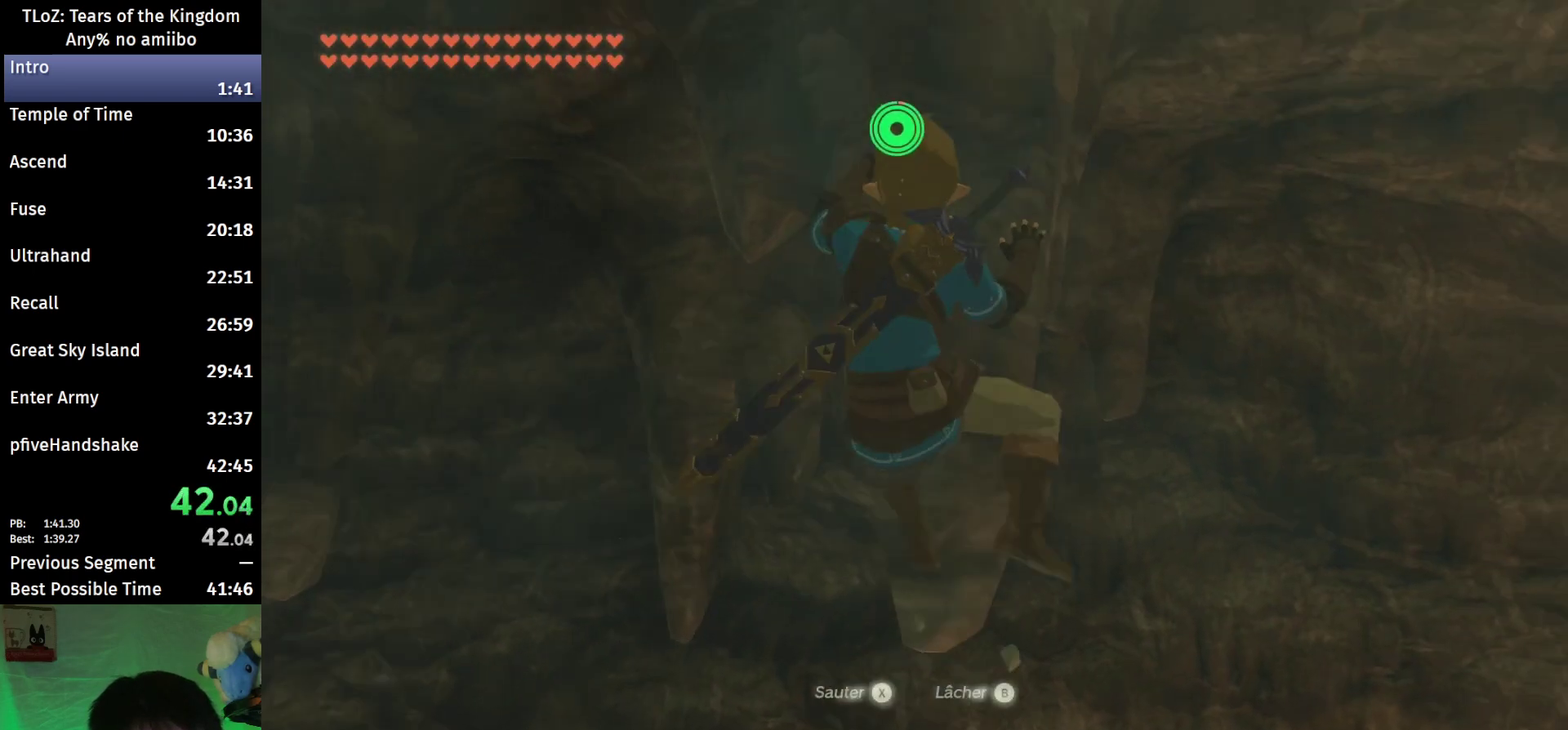
{"buttons": [], "left_stick": "center", "right_stick": "center", "events": [[367, "left_stick", "center"], [400, "right_stick", "center"]]}
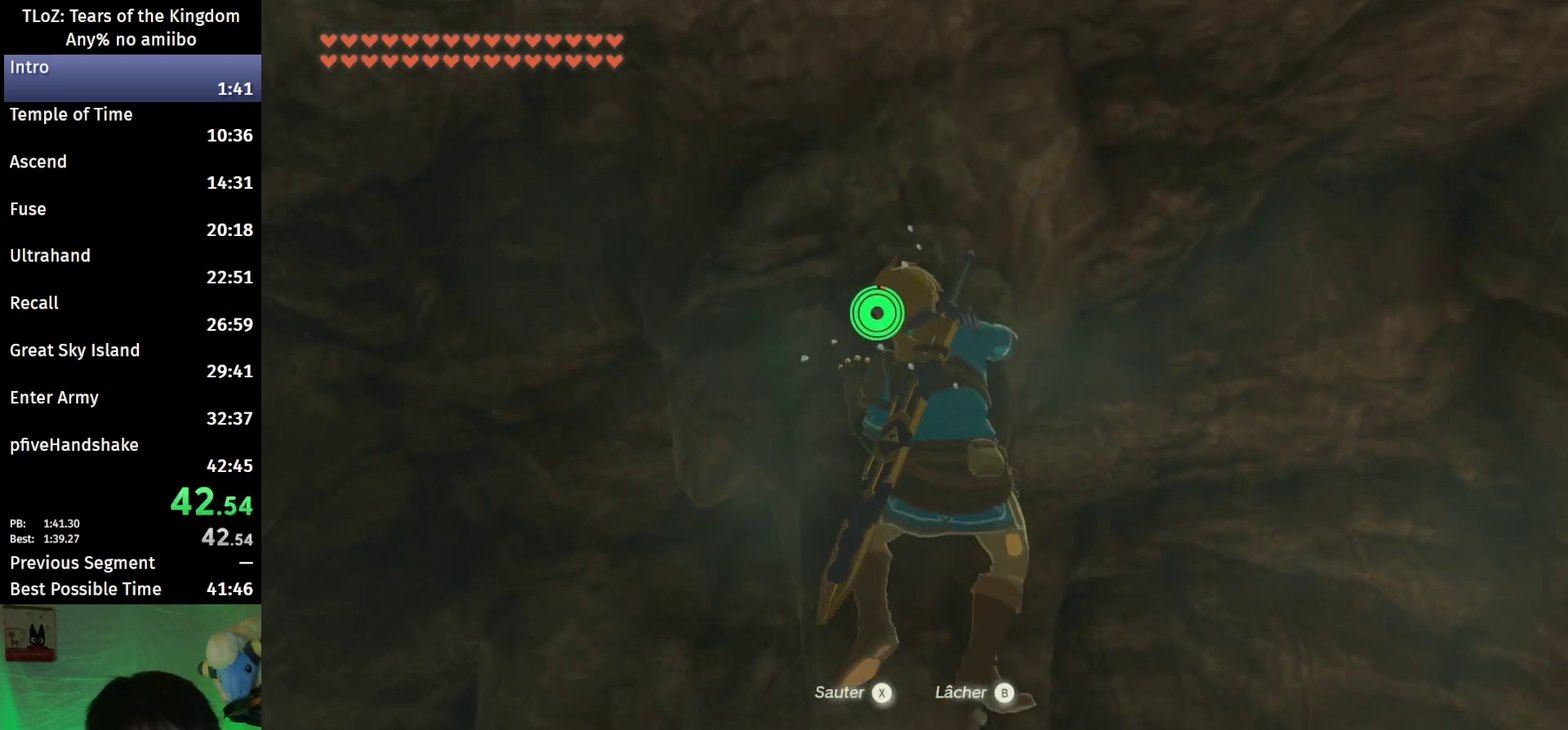
{"buttons": [], "left_stick": "center", "right_stick": "up", "events": [[33, "X", "down"], [133, "X", "up"], [300, "right_stick", "up"]]}
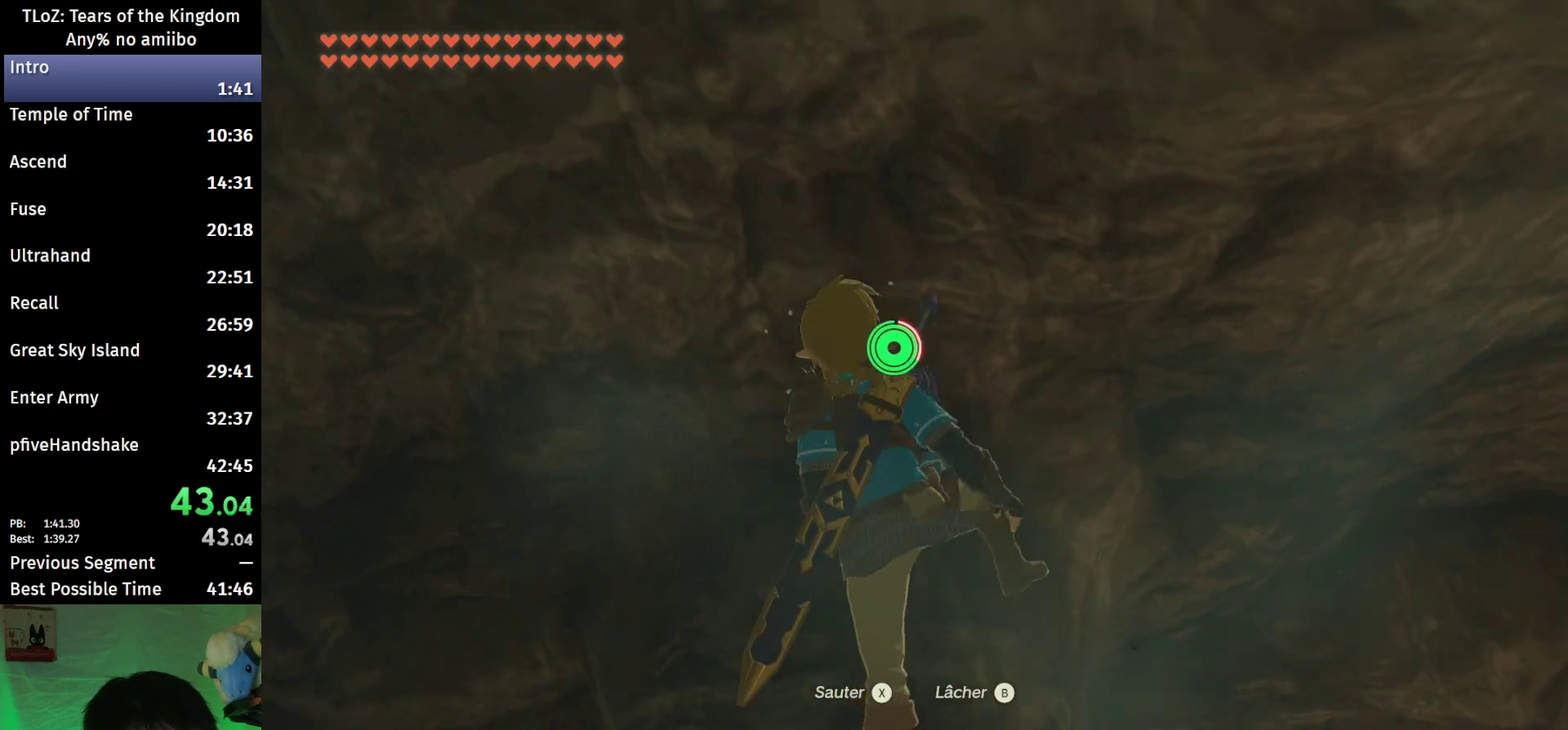
{"buttons": [], "left_stick": "right", "right_stick": "up", "events": [[433, "left_stick", "right"]]}
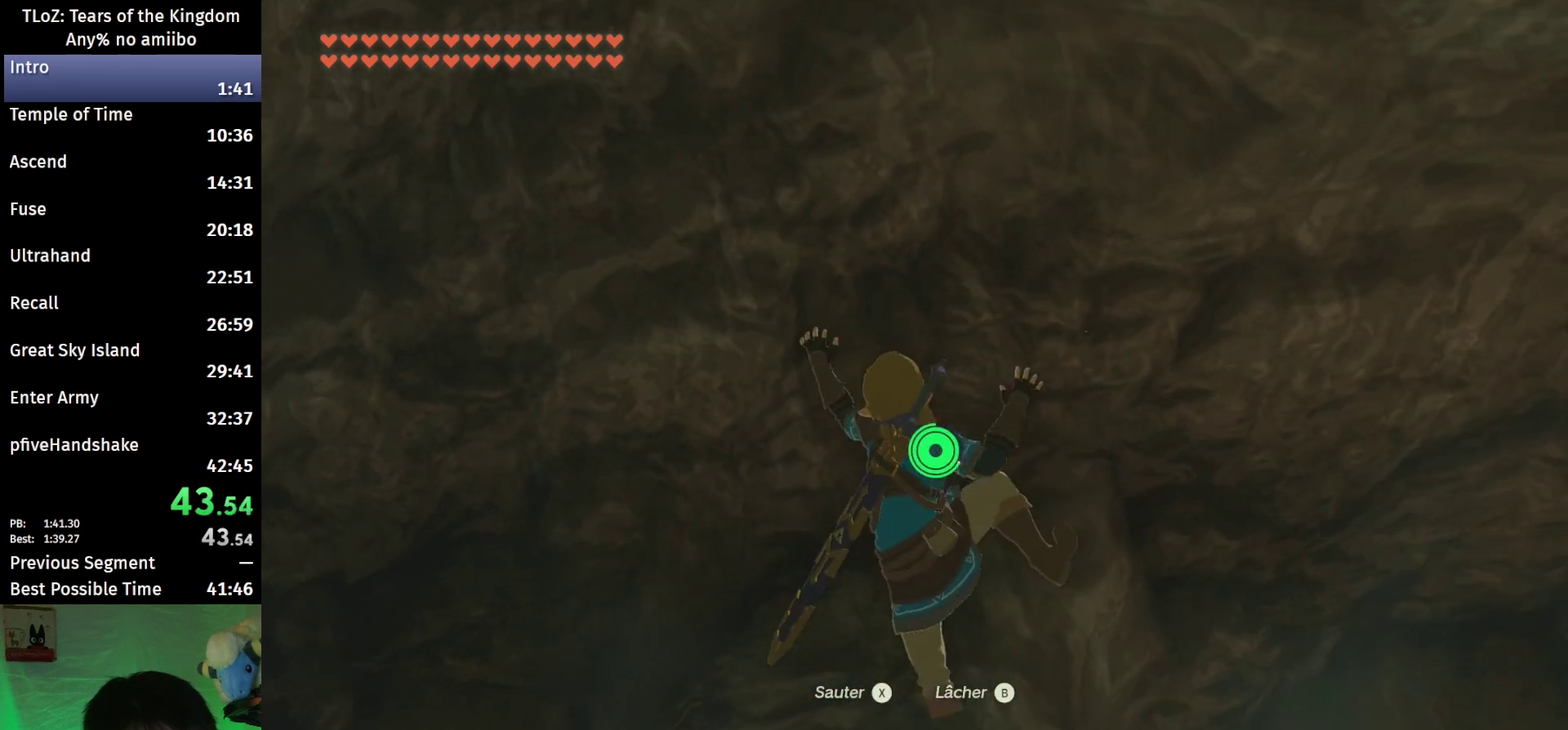
{"buttons": [], "left_stick": "center", "right_stick": "up", "events": [[267, "left_stick", "center"], [300, "right_stick", "center"], [500, "right_stick", "up"]]}
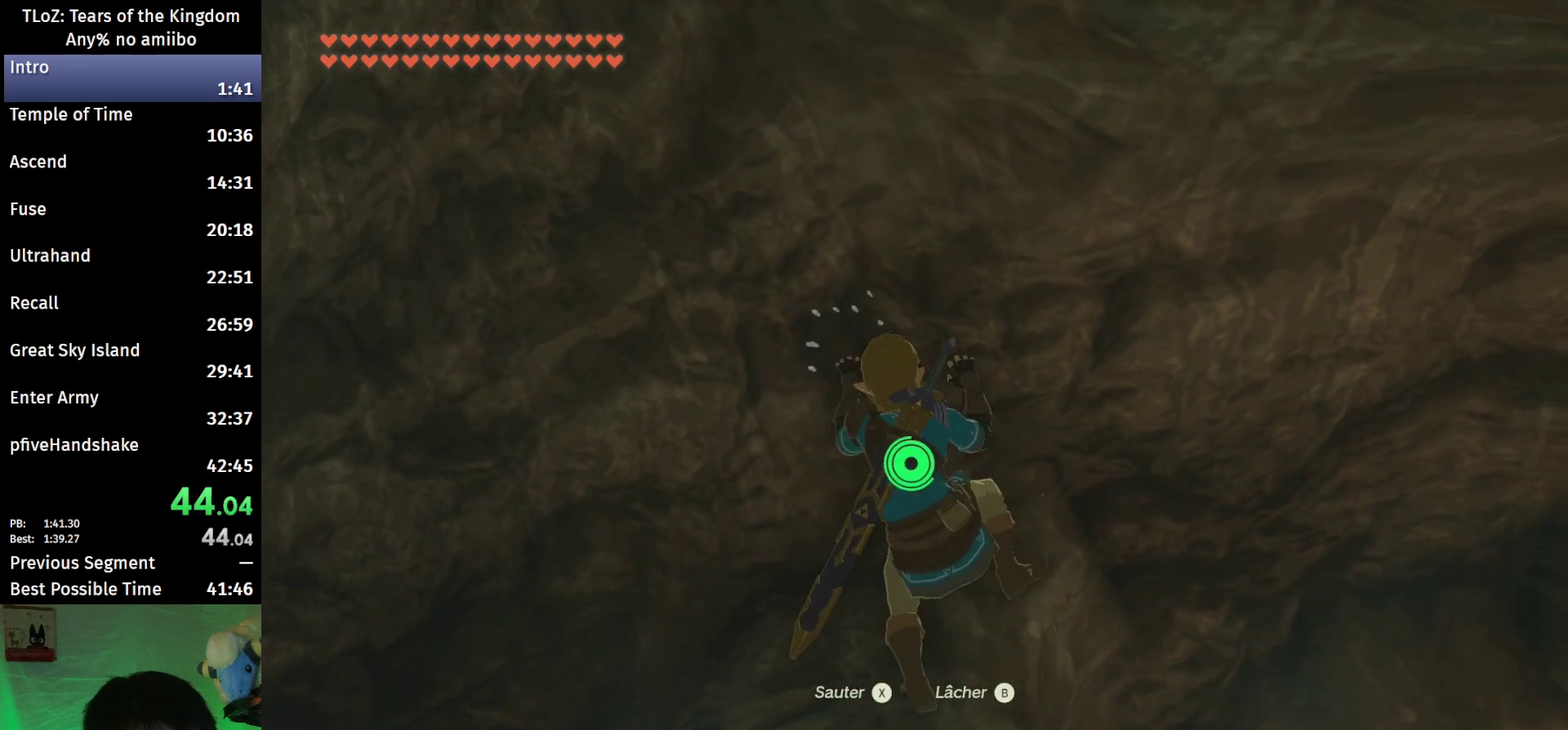
{"buttons": [], "left_stick": "center", "right_stick": "center", "events": [[133, "right_stick", "center"]]}
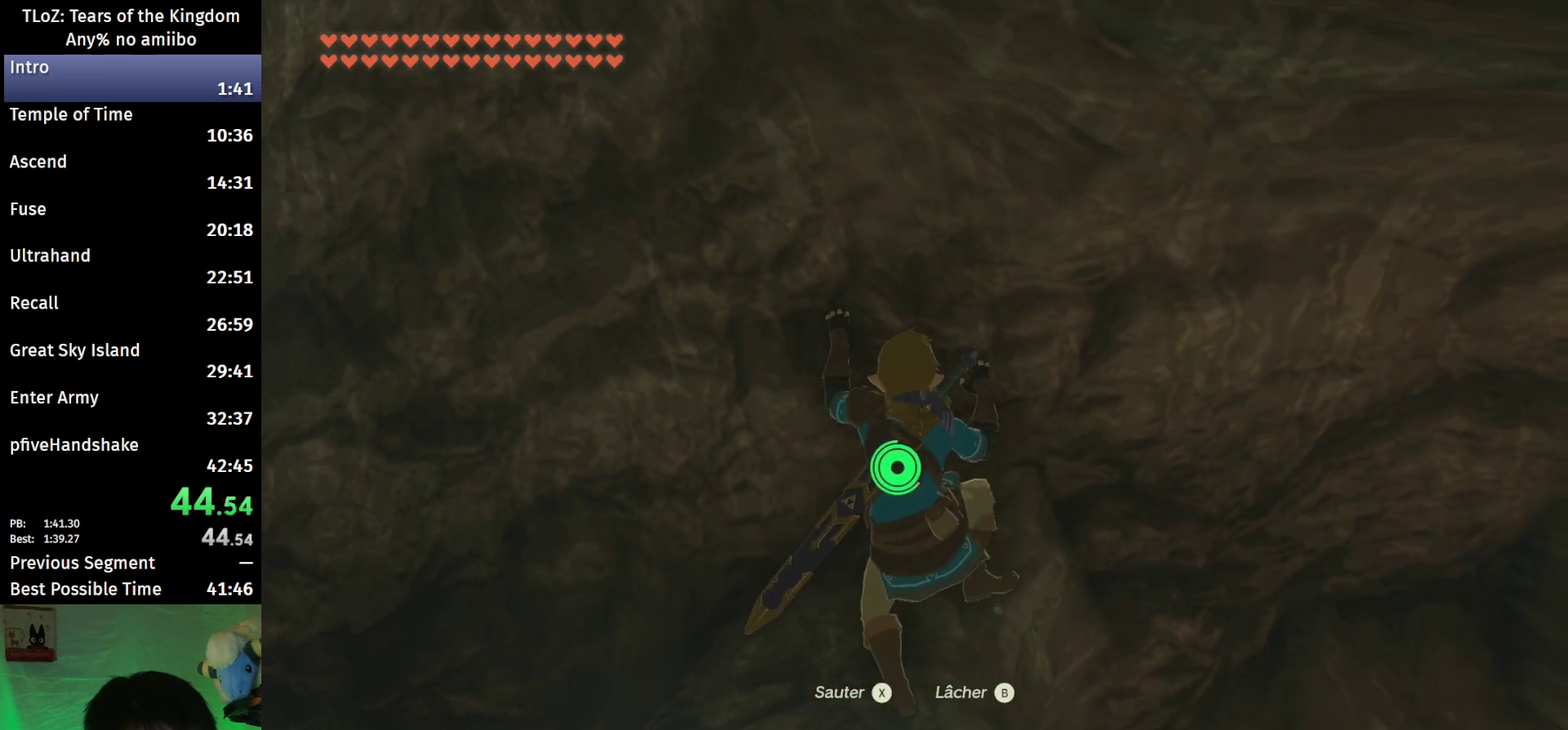
{"buttons": [], "left_stick": "center", "right_stick": "center", "events": []}